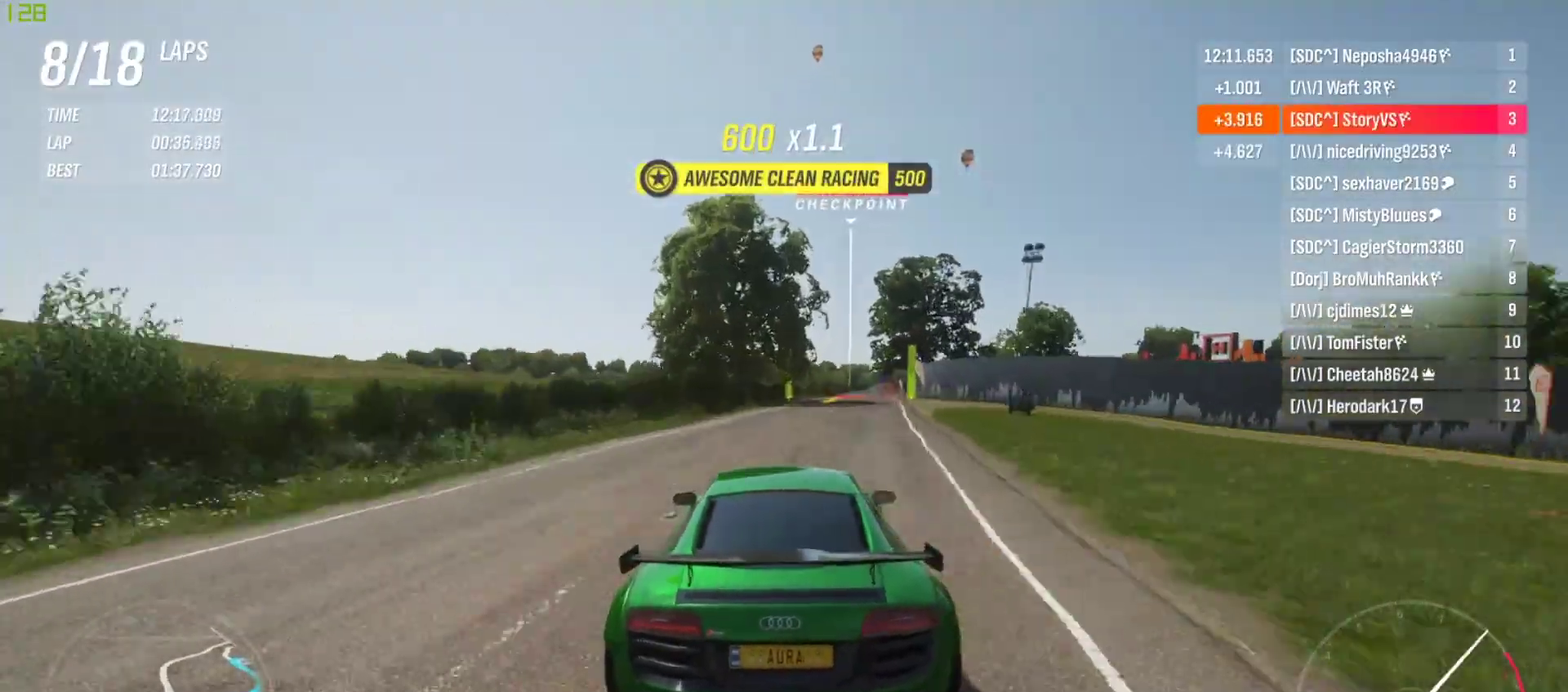
Gameplay with a controller (PlayStation layout); each line is a JSON object with the inputs held at the frame after it. "events" lists button and stick changes between this image and that frame as [ms after this image, input, new state], when the widget could be followed in between. Not read: L3 R3 right_stick.
{"buttons": ["R2"], "left_stick": "right", "events": [[100, "left_stick", "center"], [167, "left_stick", "right"], [300, "left_stick", "center"], [400, "left_stick", "right"]]}
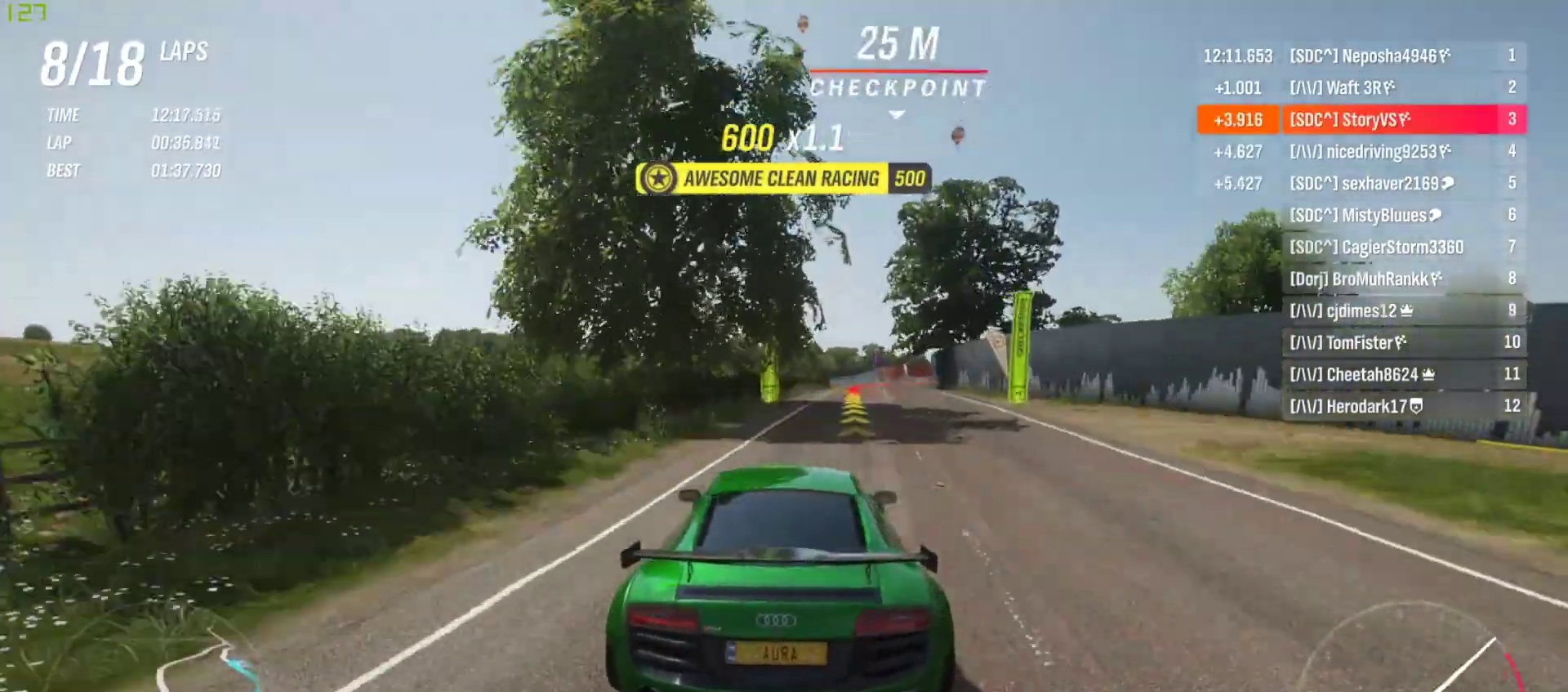
{"buttons": ["CROSS", "SQUARE", "L2", "R2"], "left_stick": "right", "events": [[100, "left_stick", "center"], [167, "left_stick", "right"], [400, "L2", "down"], [400, "R2", "up"], [467, "CROSS", "down"], [467, "R2", "down"], [467, "SQUARE", "down"]]}
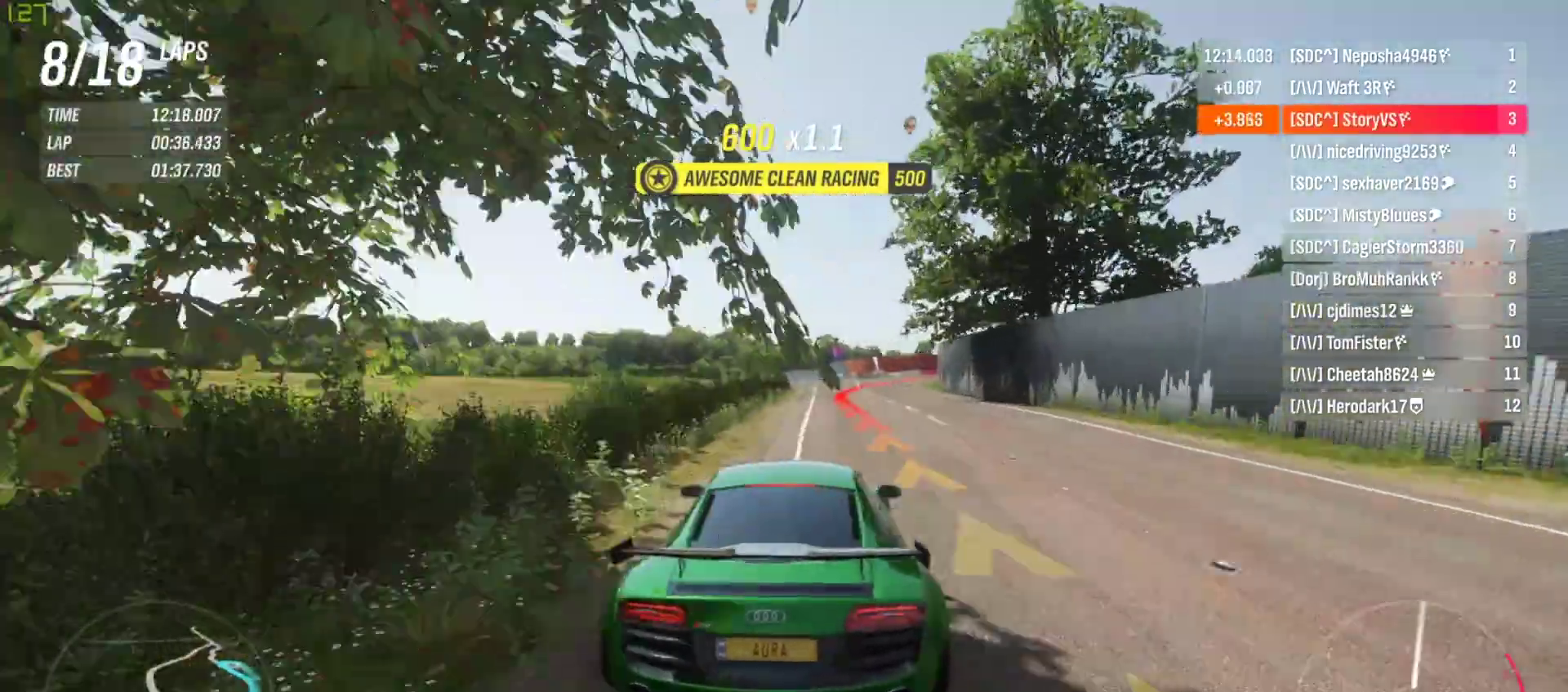
{"buttons": ["L2"], "left_stick": "right", "events": [[33, "CROSS", "up"], [33, "SQUARE", "up"], [67, "R2", "up"]]}
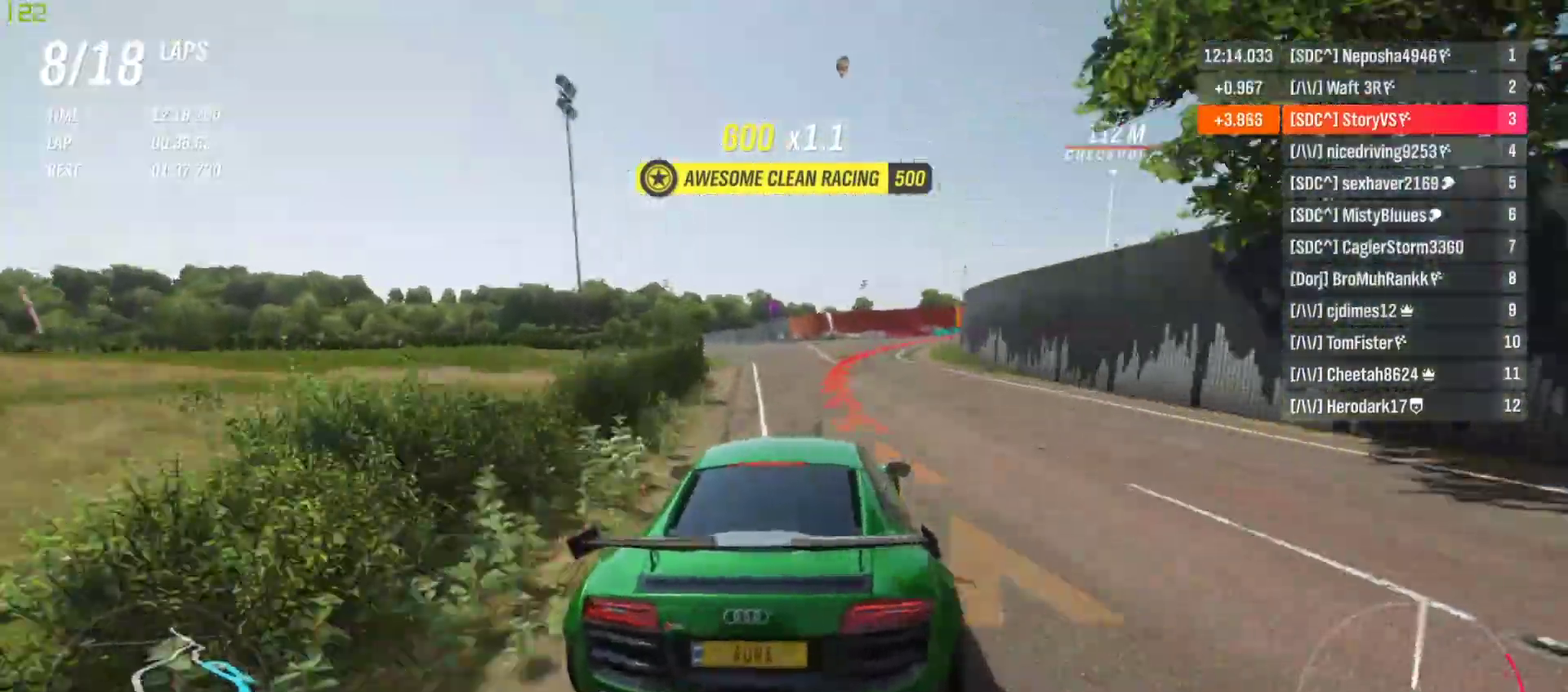
{"buttons": [], "left_stick": "right", "events": [[67, "L2", "up"], [267, "L2", "down"], [333, "L2", "up"]]}
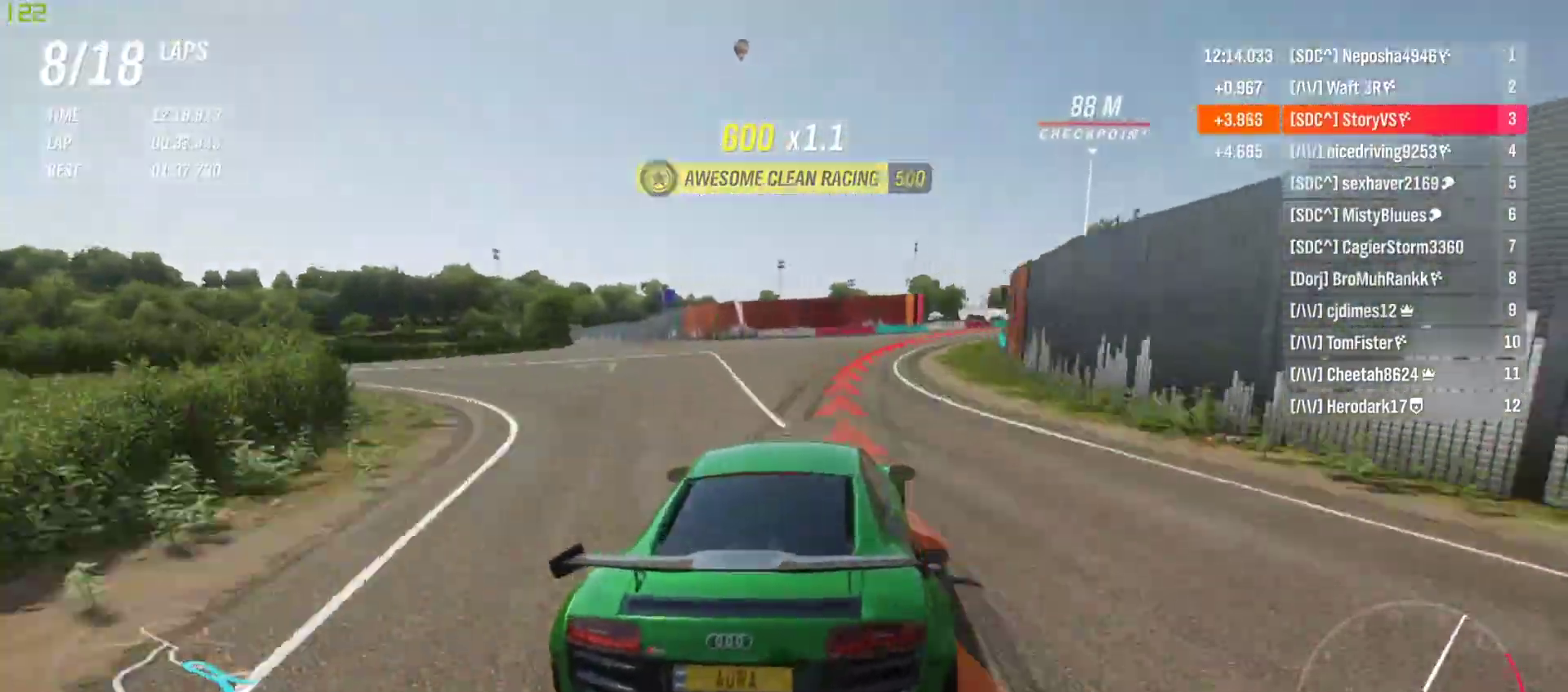
{"buttons": [], "left_stick": "right", "events": []}
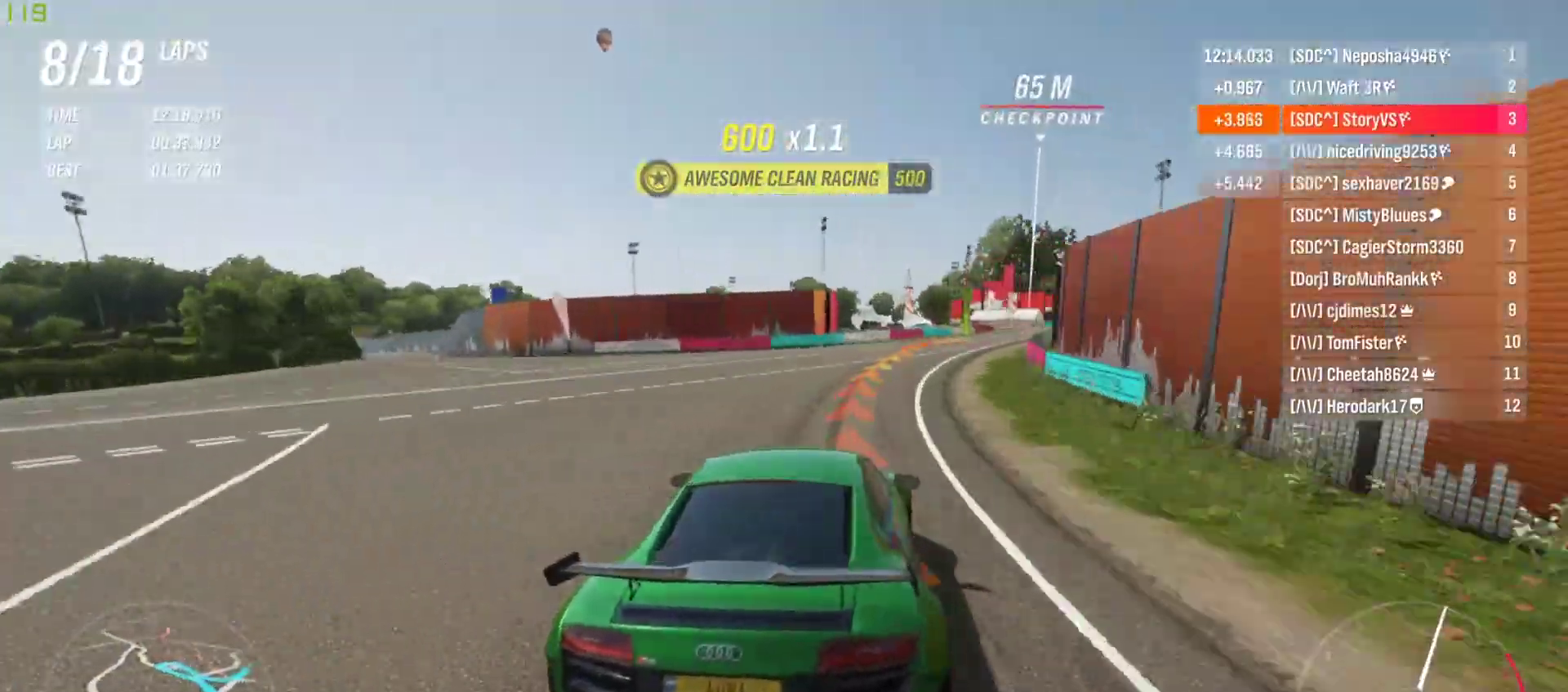
{"buttons": ["R2"], "left_stick": "right", "events": [[167, "R2", "down"]]}
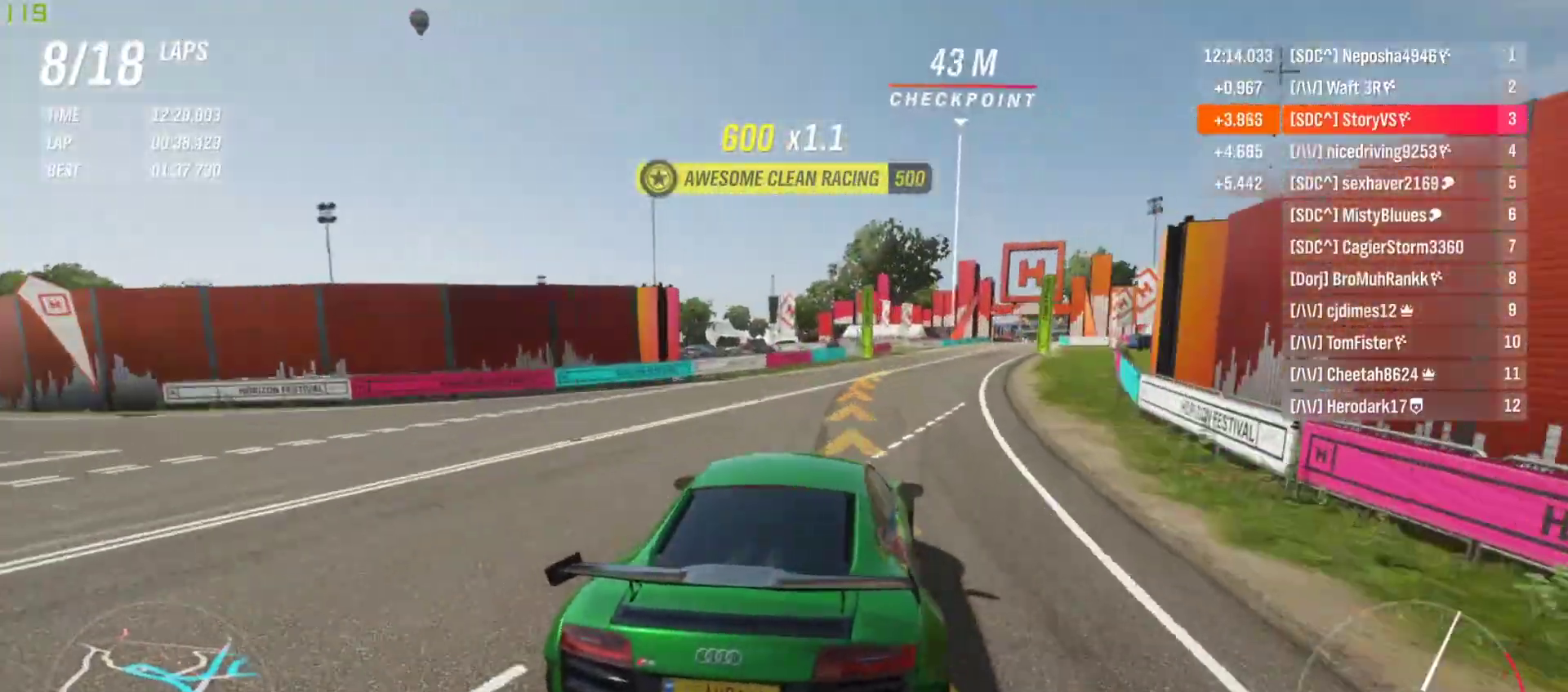
{"buttons": ["R2"], "left_stick": "right", "events": [[100, "left_stick", "center"], [167, "left_stick", "right"]]}
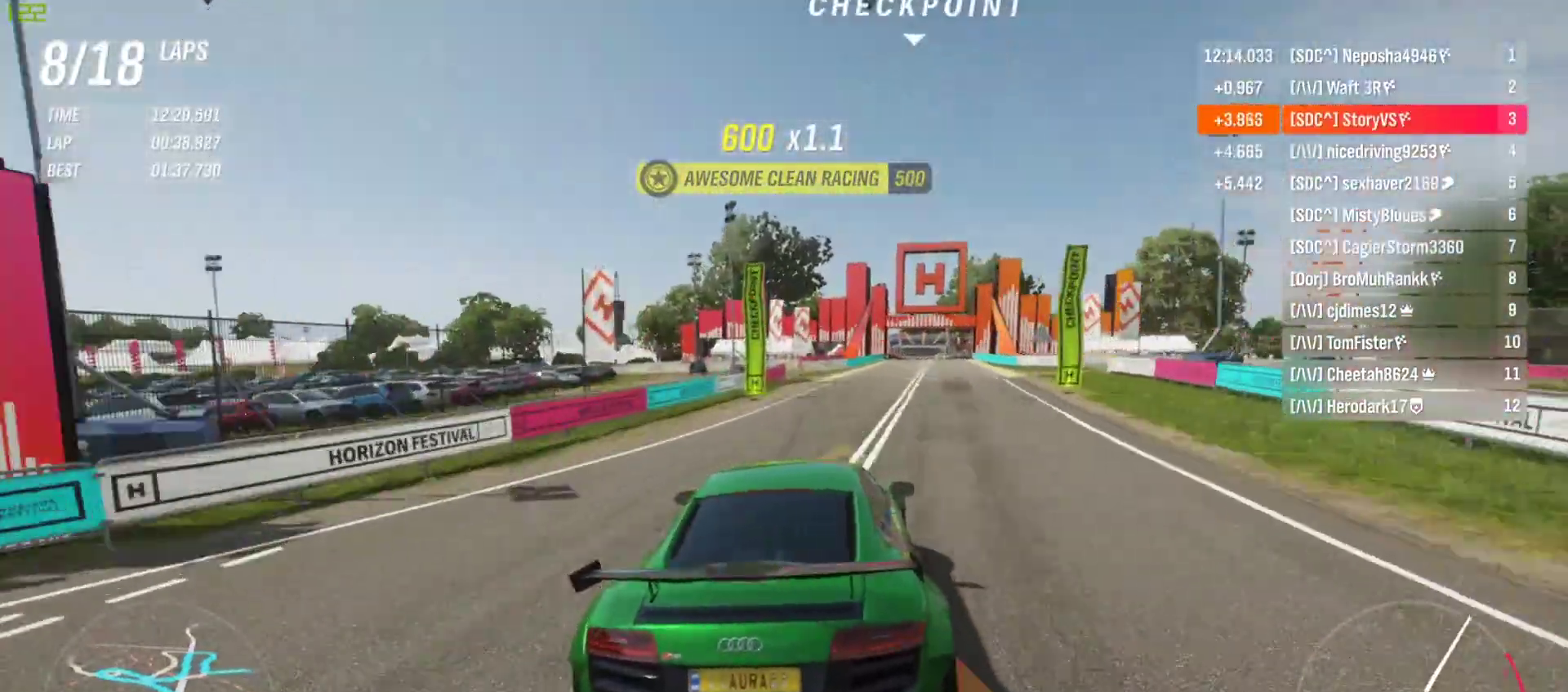
{"buttons": ["R2"], "left_stick": "right", "events": [[200, "left_stick", "center"], [267, "left_stick", "right"], [400, "left_stick", "center"], [467, "left_stick", "right"]]}
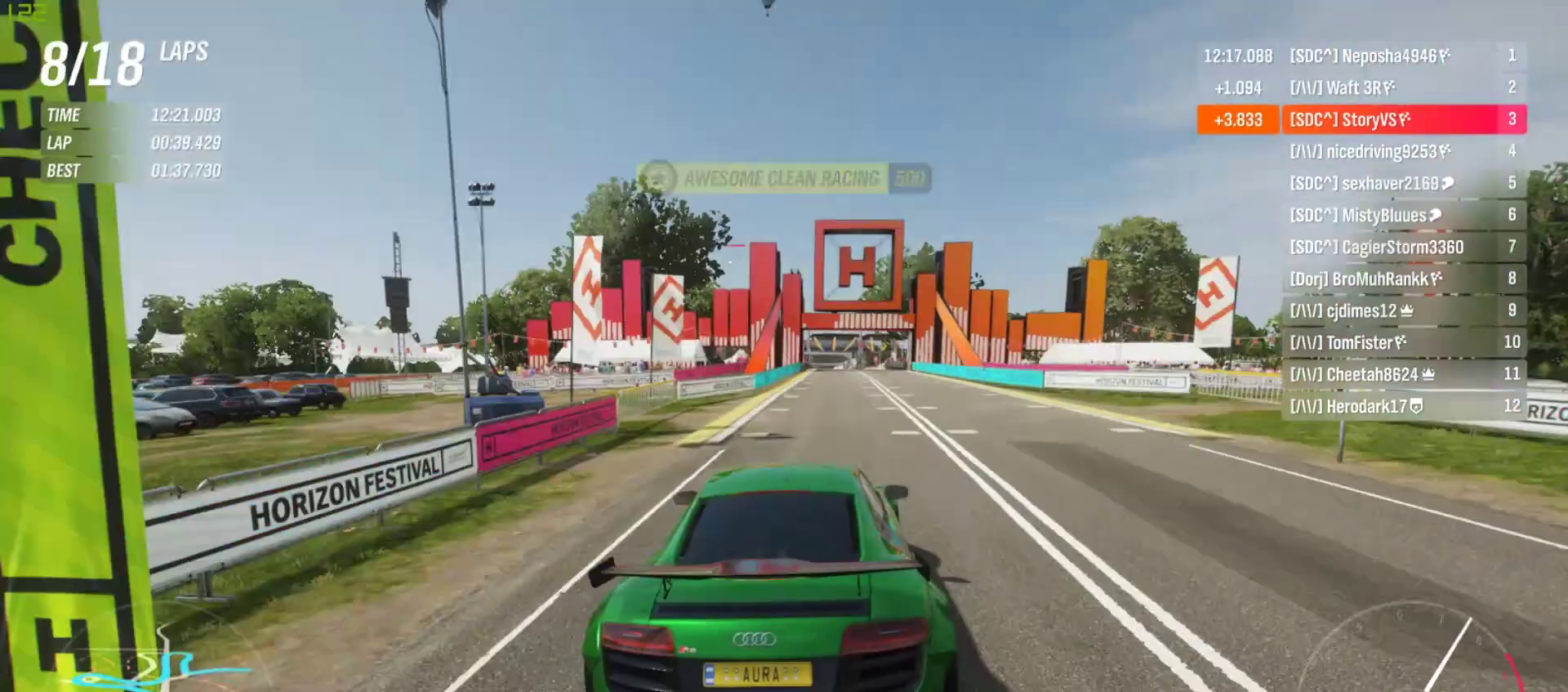
{"buttons": ["R2"], "left_stick": "right", "events": [[133, "left_stick", "center"], [200, "left_stick", "right"], [367, "L1", "down"], [367, "left_stick", "center"], [433, "left_stick", "right"], [500, "L1", "up"]]}
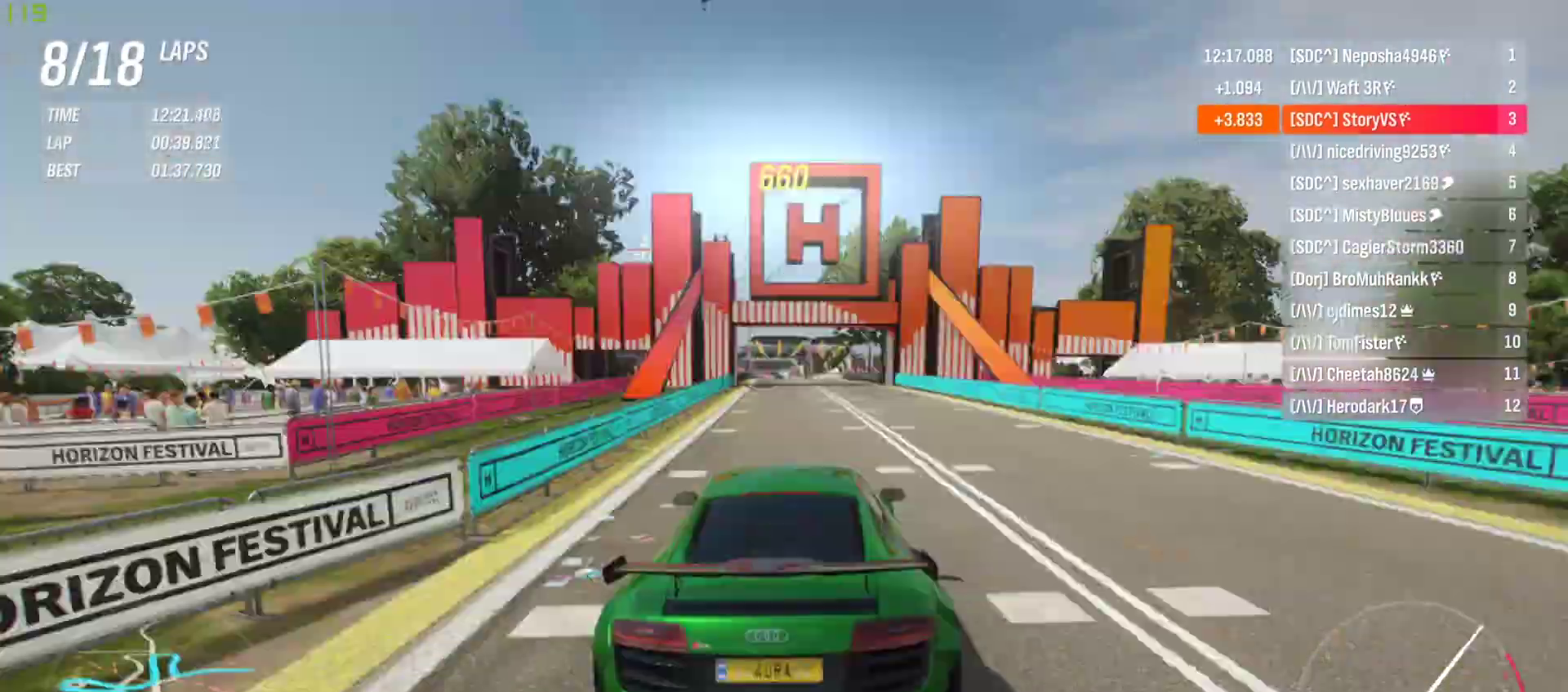
{"buttons": ["R2"], "left_stick": "center", "events": [[33, "left_stick", "center"], [133, "left_stick", "right"], [267, "left_stick", "center"]]}
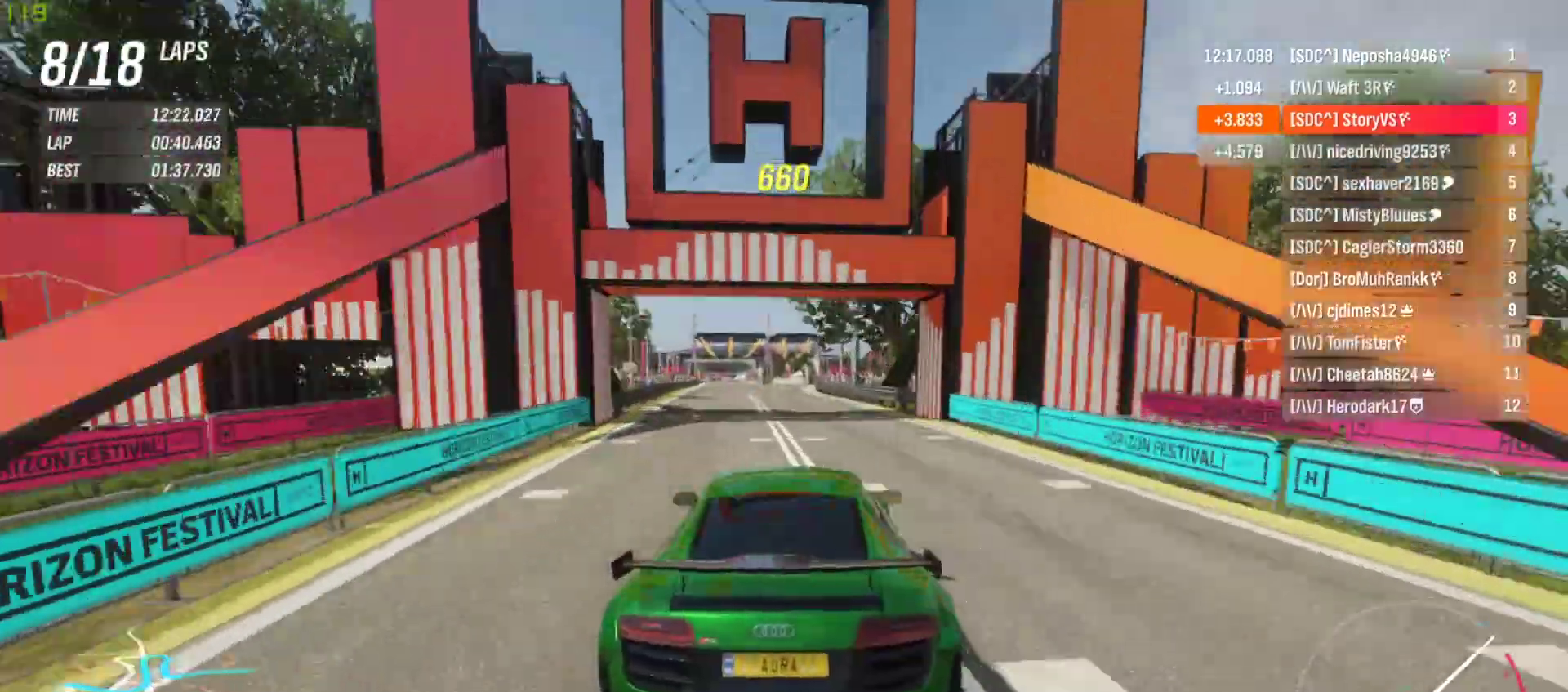
{"buttons": ["R2"], "left_stick": "center", "events": [[233, "left_stick", "right"], [300, "left_stick", "center"]]}
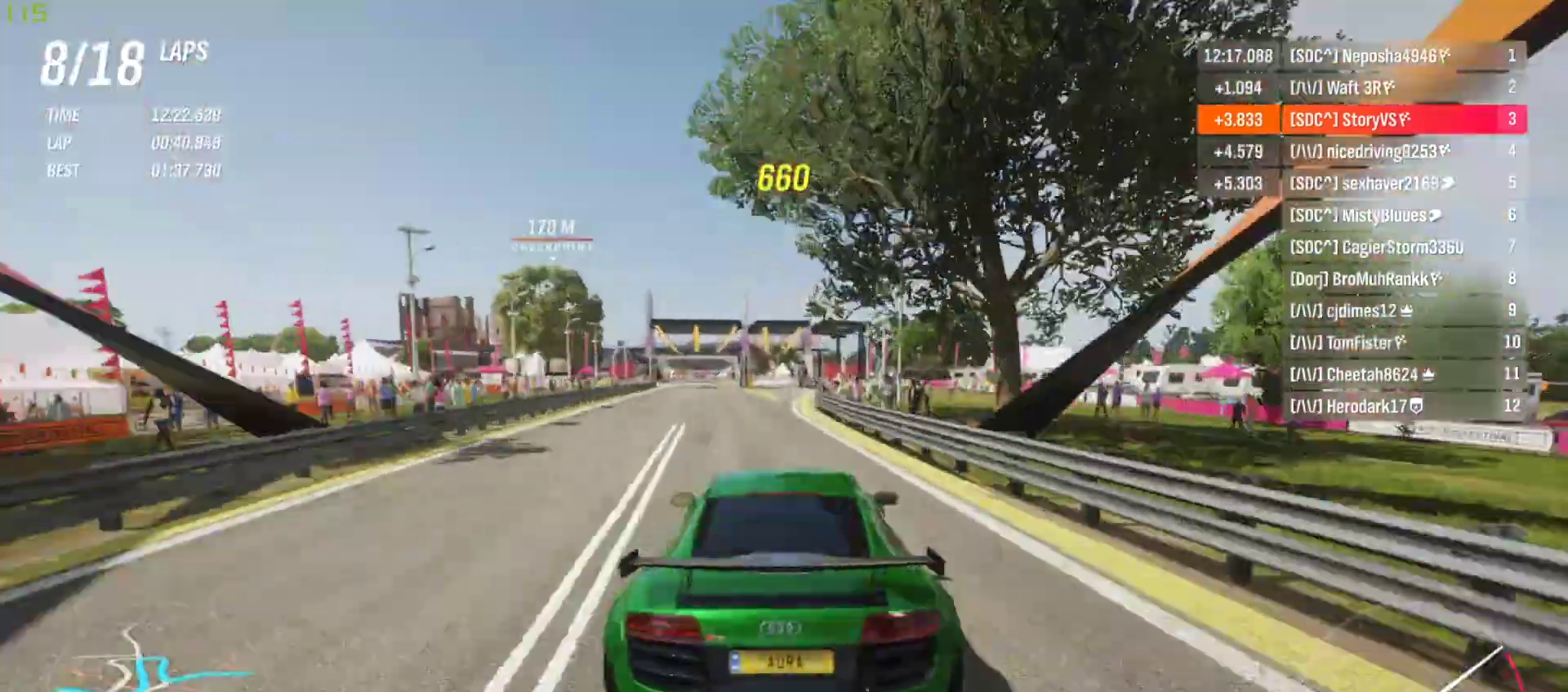
{"buttons": ["R2"], "left_stick": "left", "events": [[100, "left_stick", "left"], [267, "left_stick", "center"], [333, "left_stick", "left"]]}
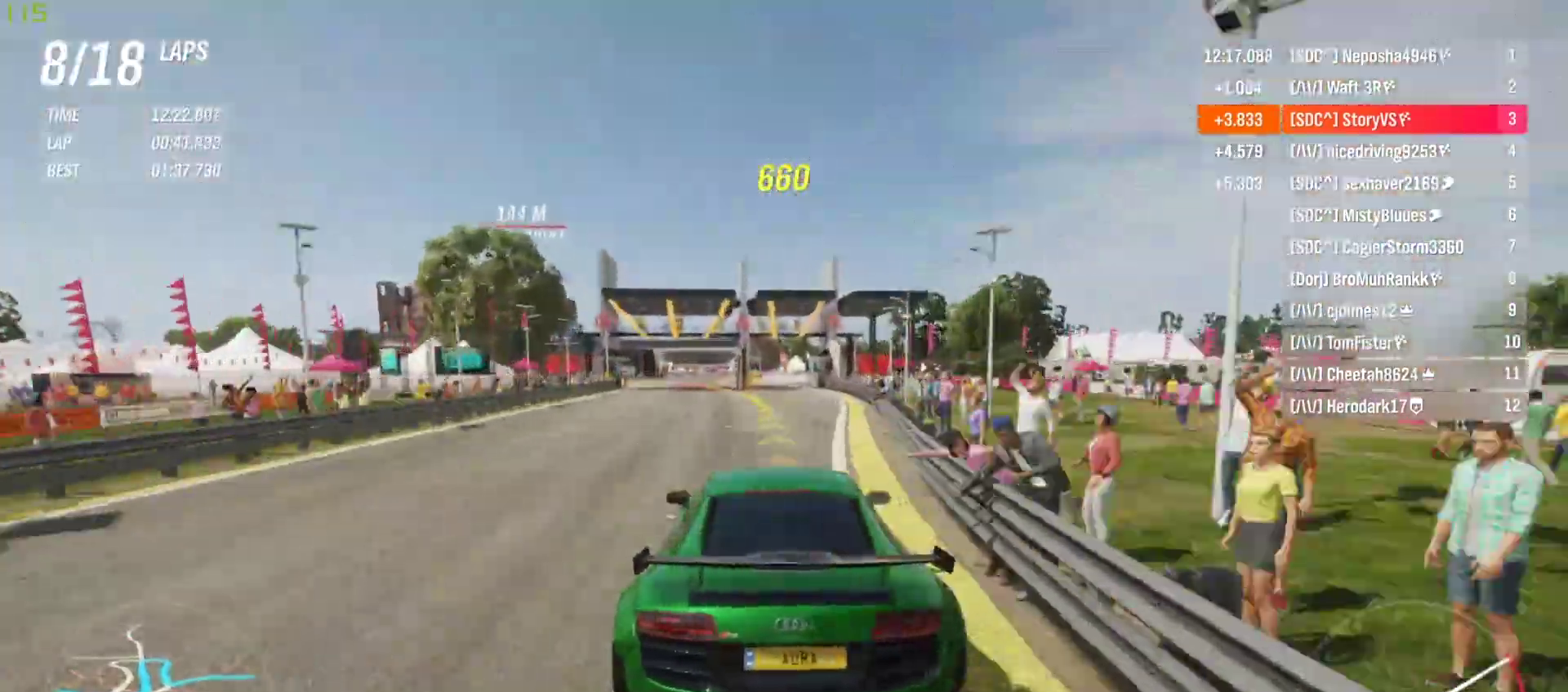
{"buttons": ["R2"], "left_stick": "left", "events": []}
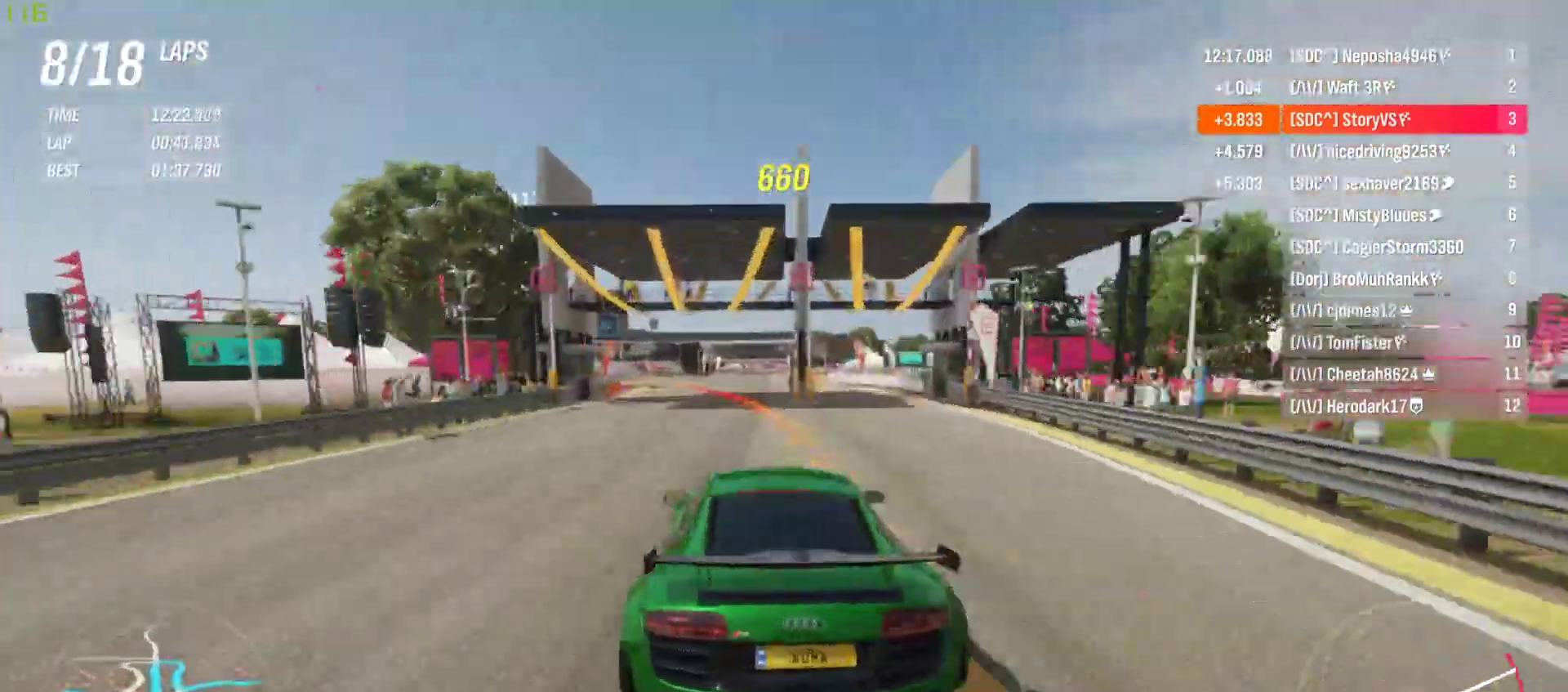
{"buttons": ["R2"], "left_stick": "left", "events": [[67, "R2", "up"], [300, "left_stick", "center"], [400, "left_stick", "left"], [467, "R2", "down"]]}
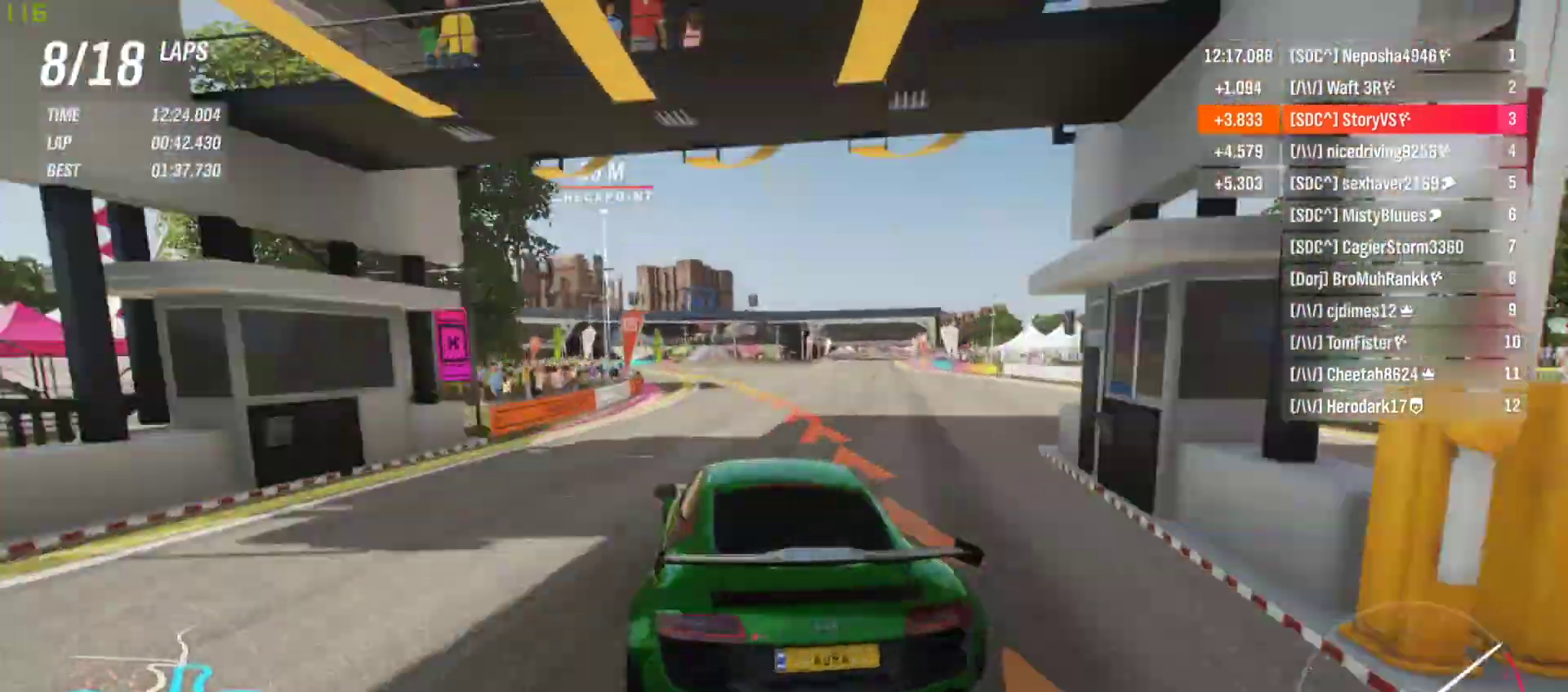
{"buttons": [], "left_stick": "left", "events": [[300, "R2", "up"]]}
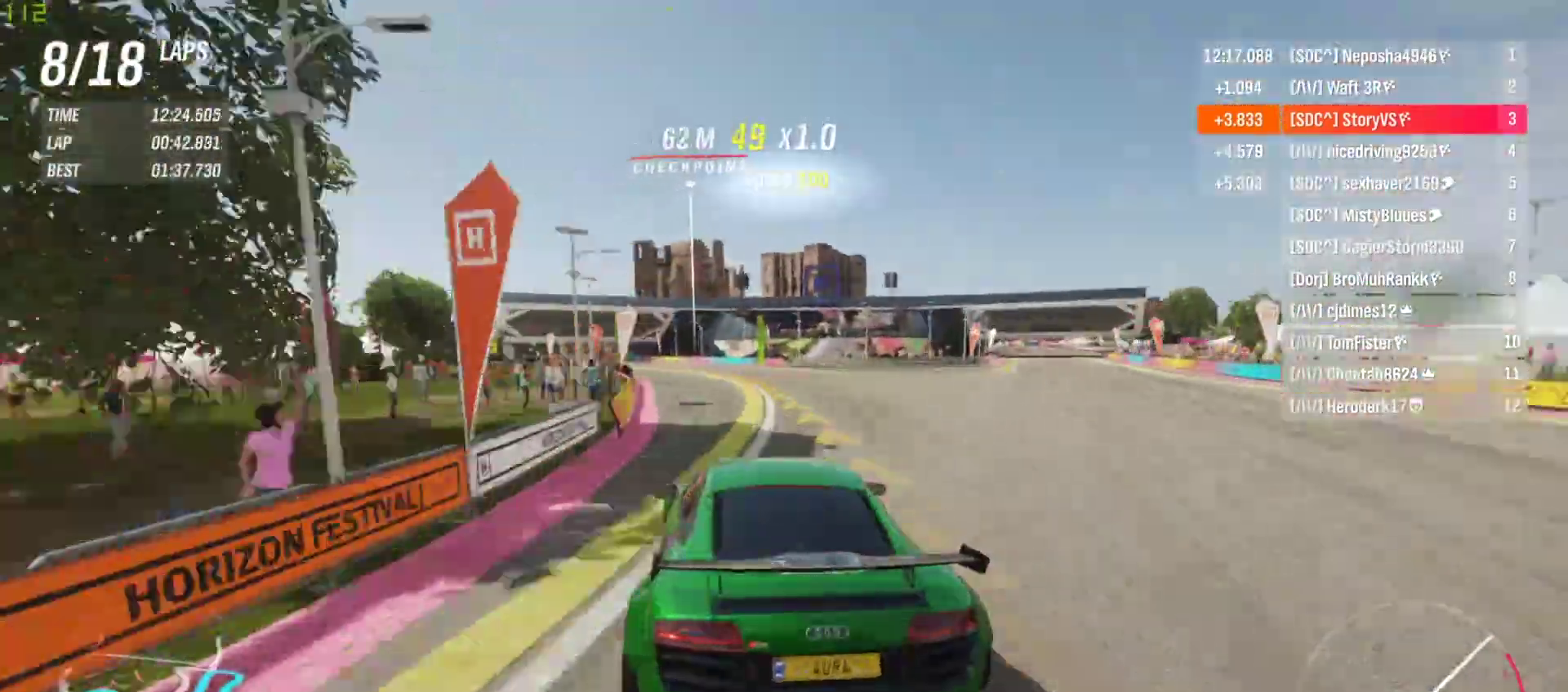
{"buttons": ["R2"], "left_stick": "left", "events": [[200, "R2", "down"]]}
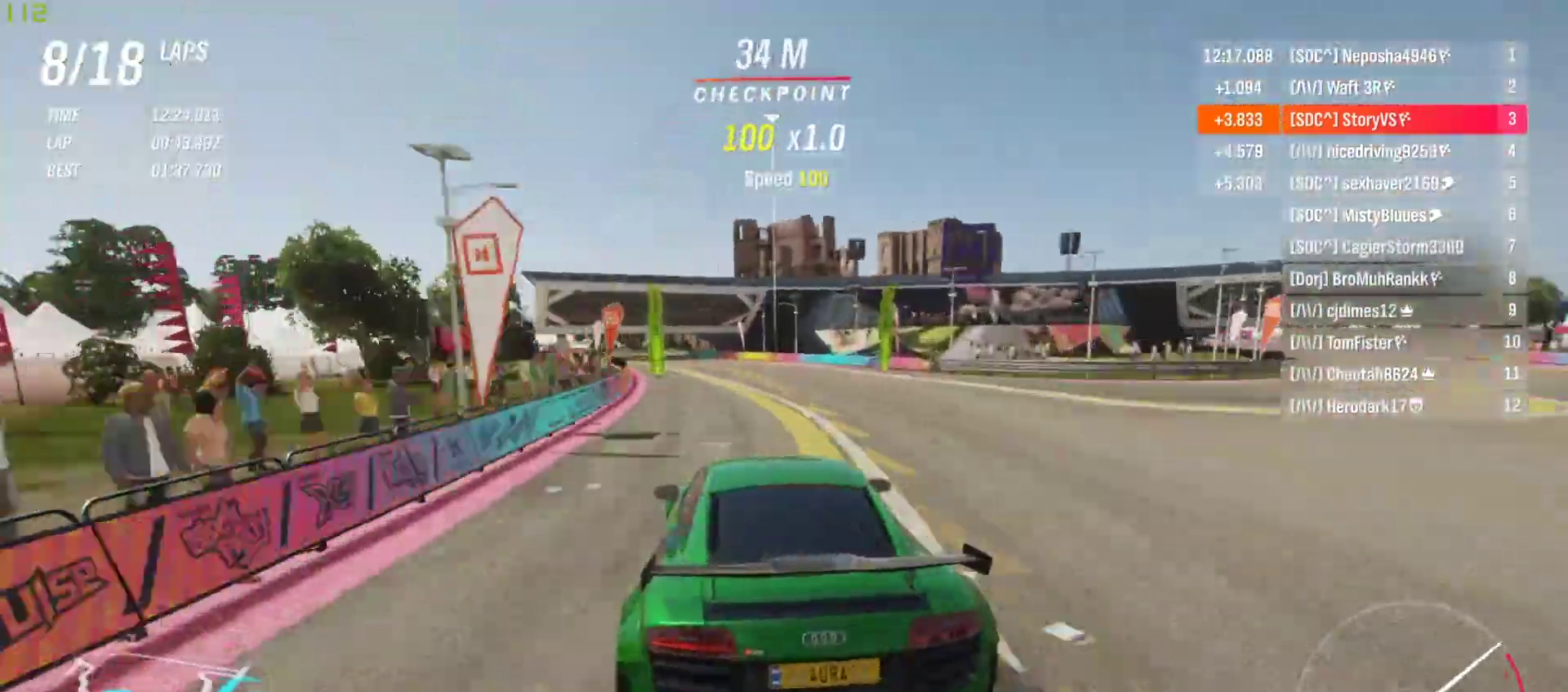
{"buttons": ["R2"], "left_stick": "left", "events": []}
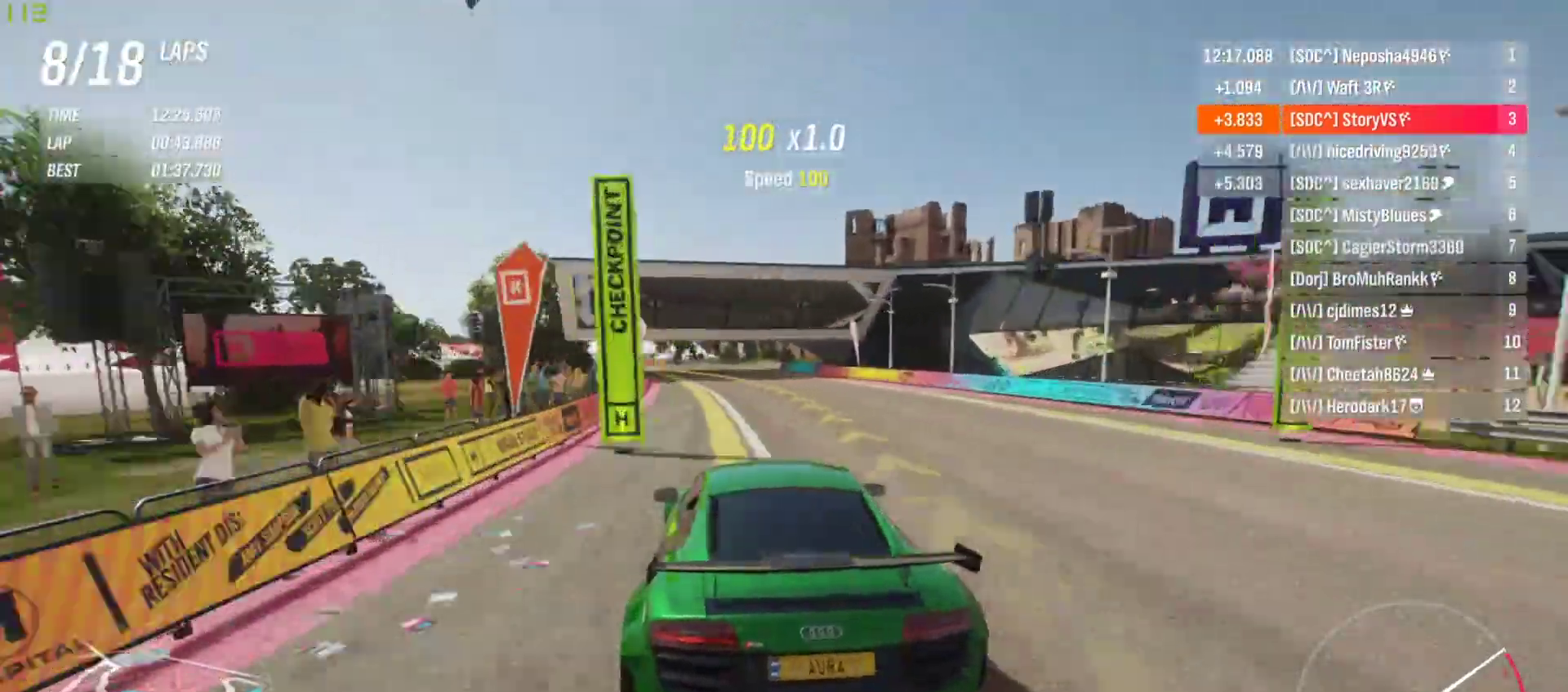
{"buttons": ["R2"], "left_stick": "left", "events": [[67, "left_stick", "center"], [200, "left_stick", "left"]]}
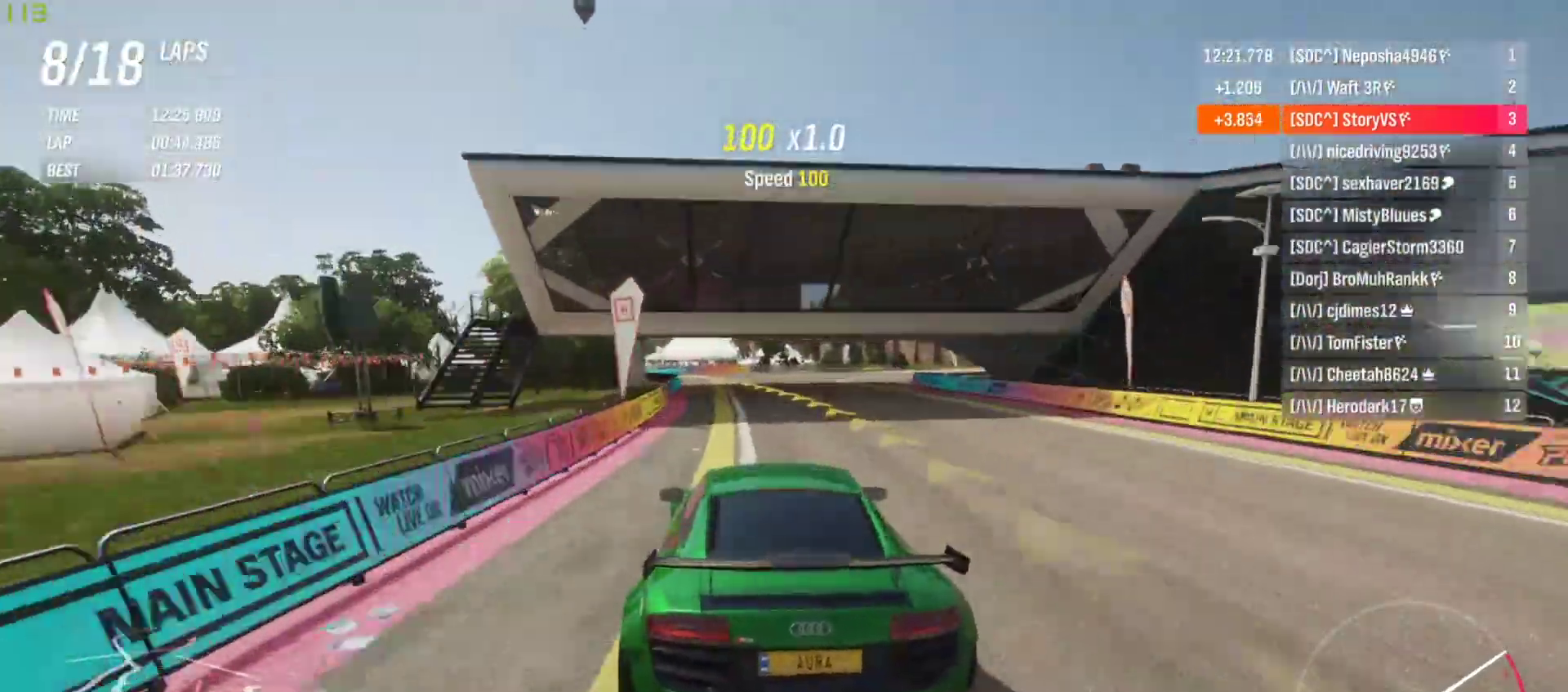
{"buttons": ["R2"], "left_stick": "left", "events": [[133, "left_stick", "center"], [300, "left_stick", "left"]]}
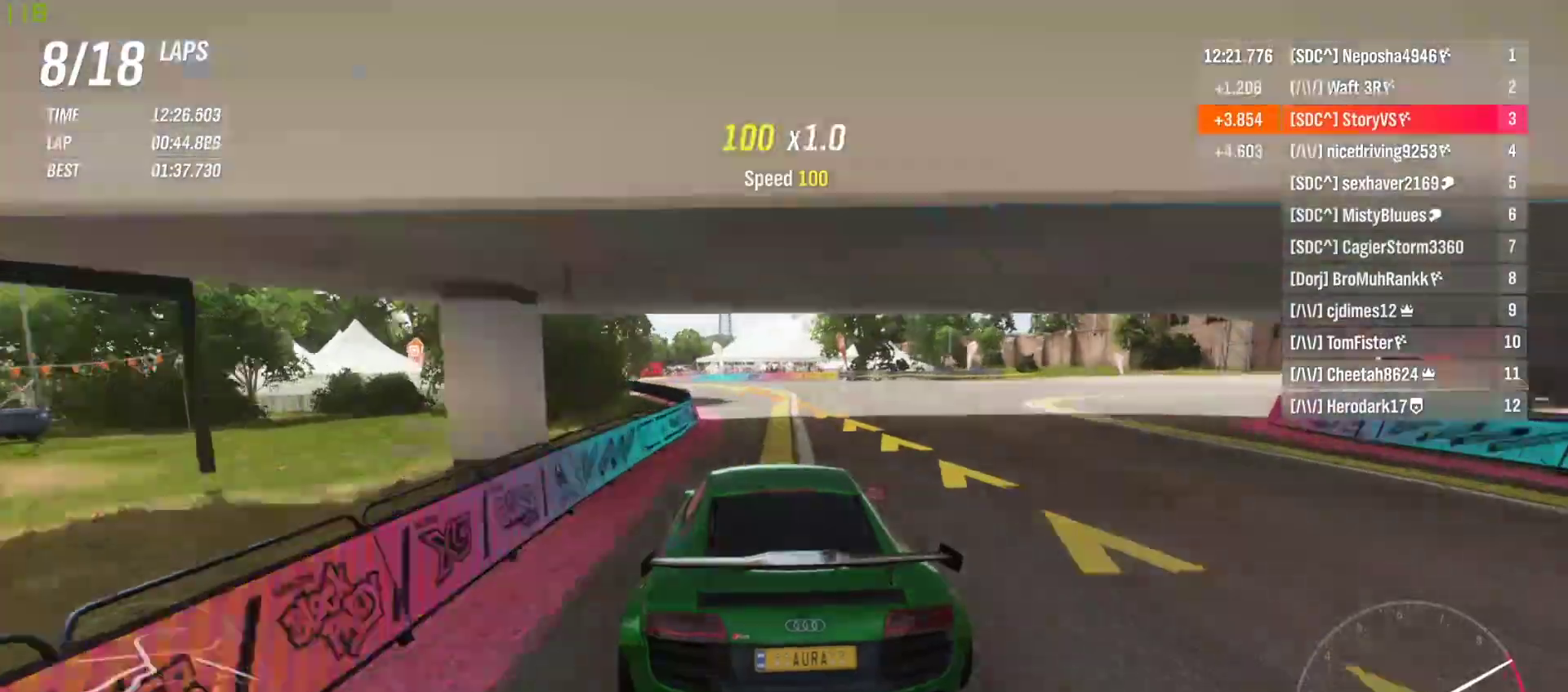
{"buttons": ["R2"], "left_stick": "left", "events": [[300, "left_stick", "center"], [367, "left_stick", "left"]]}
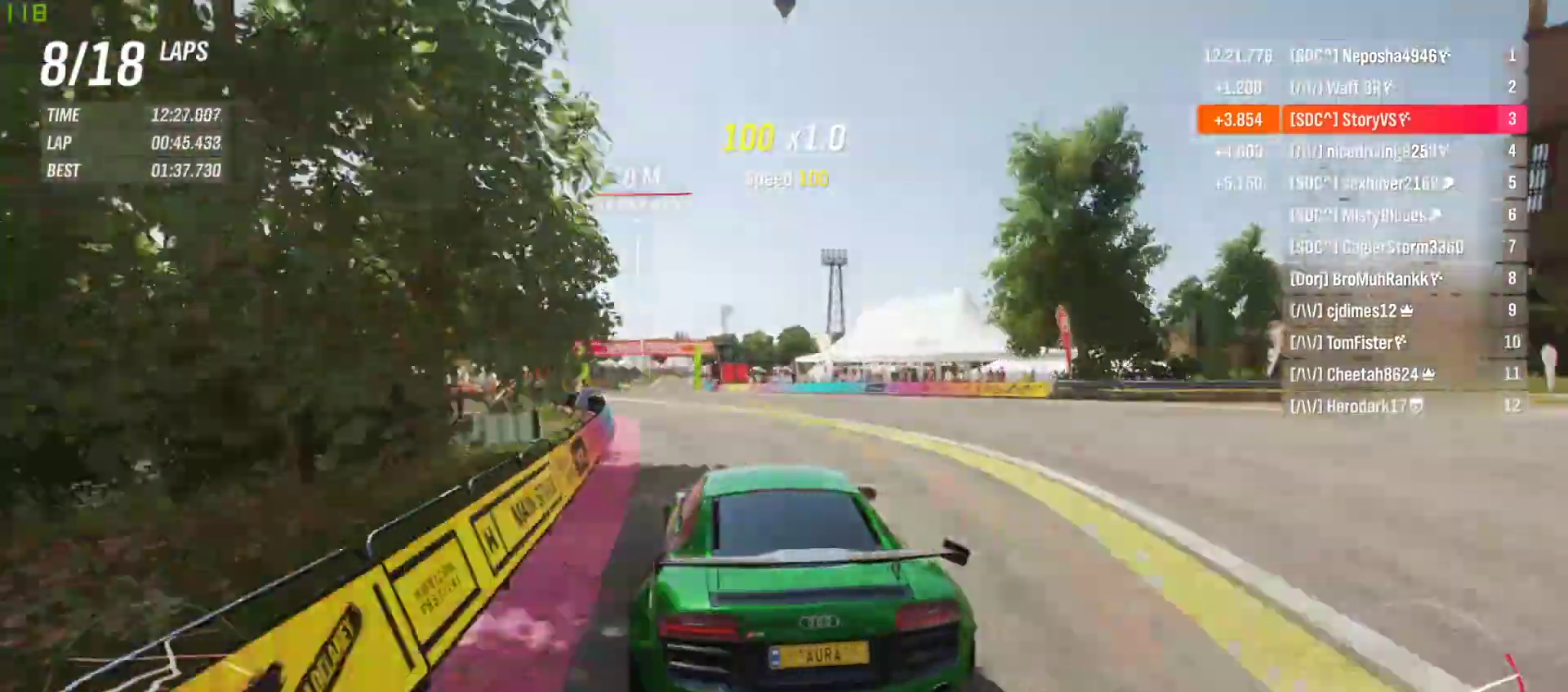
{"buttons": ["R2"], "left_stick": "left", "events": [[233, "left_stick", "center"], [300, "left_stick", "left"], [433, "left_stick", "center"], [500, "left_stick", "left"]]}
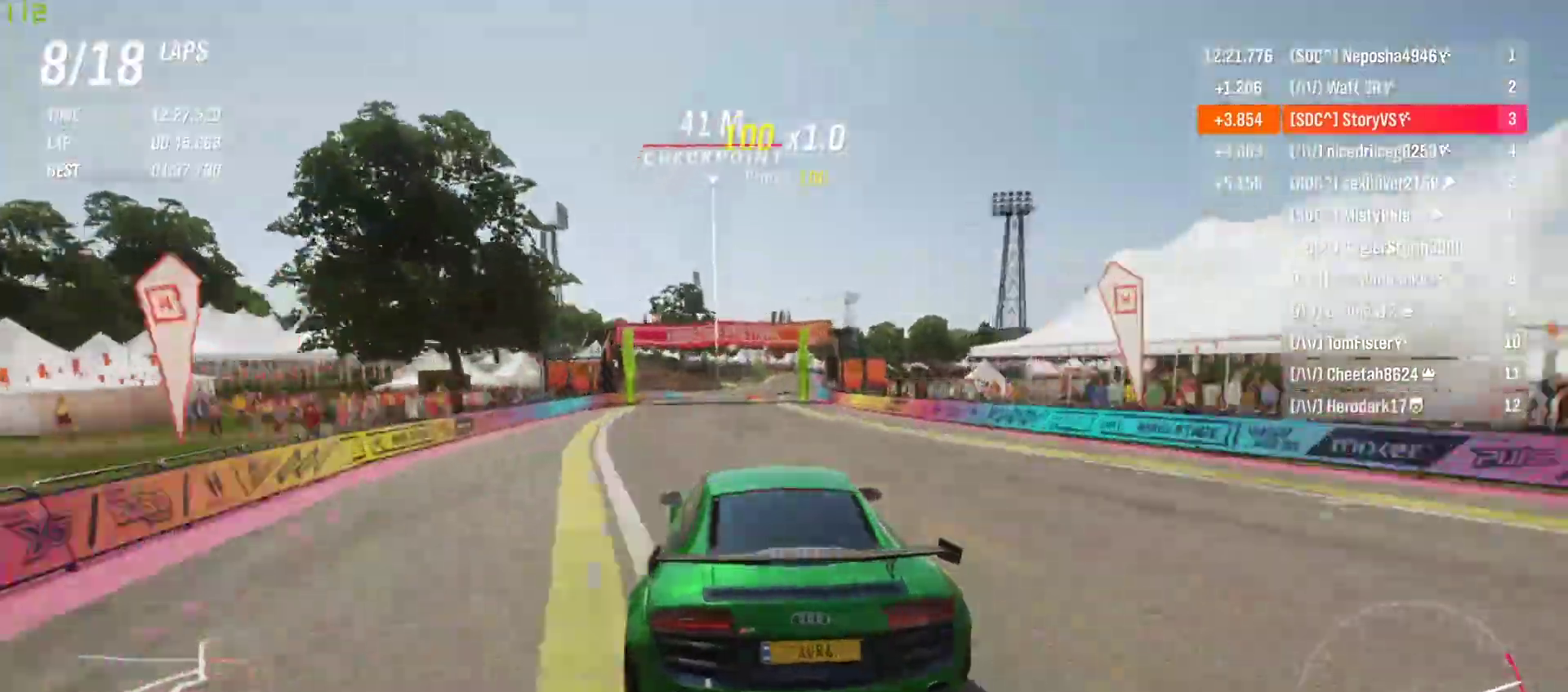
{"buttons": ["R2"], "left_stick": "right", "events": [[133, "left_stick", "center"], [500, "left_stick", "right"]]}
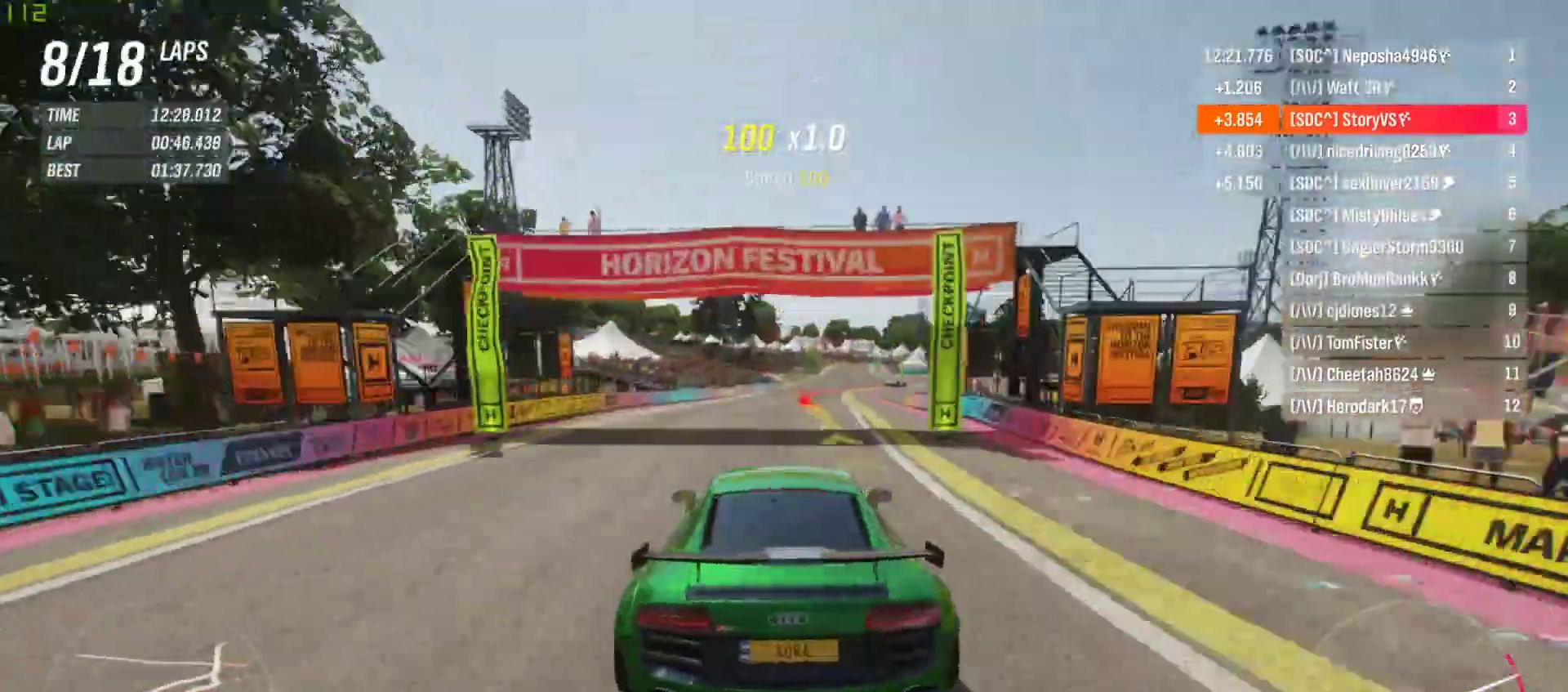
{"buttons": ["CROSS", "SQUARE", "L2", "R2"], "left_stick": "right", "events": [[100, "left_stick", "center"], [167, "left_stick", "right"], [300, "left_stick", "center"], [400, "L2", "down"], [400, "R2", "up"], [400, "left_stick", "right"], [467, "CROSS", "down"], [467, "R2", "down"], [467, "SQUARE", "down"]]}
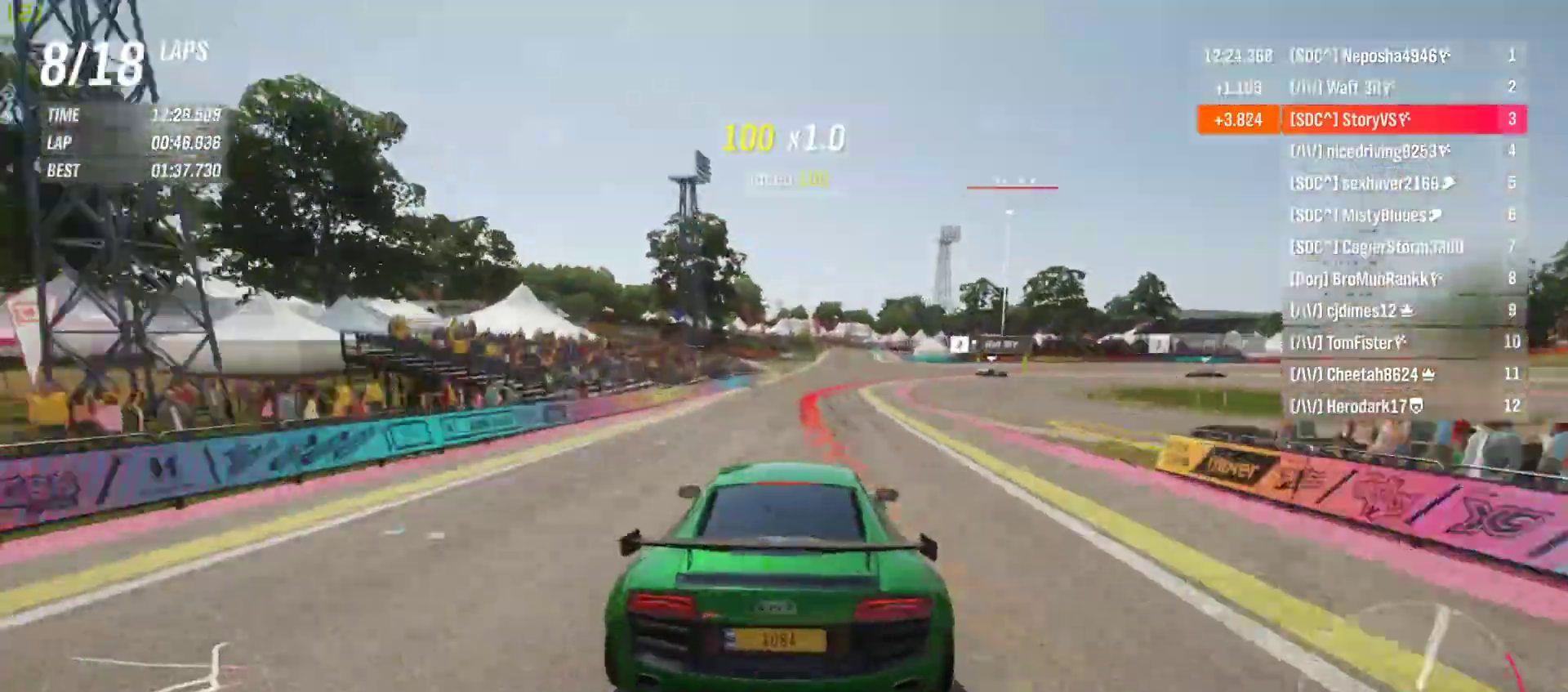
{"buttons": ["L2"], "left_stick": "right", "events": [[33, "SQUARE", "up"], [67, "CROSS", "up"], [400, "R2", "up"]]}
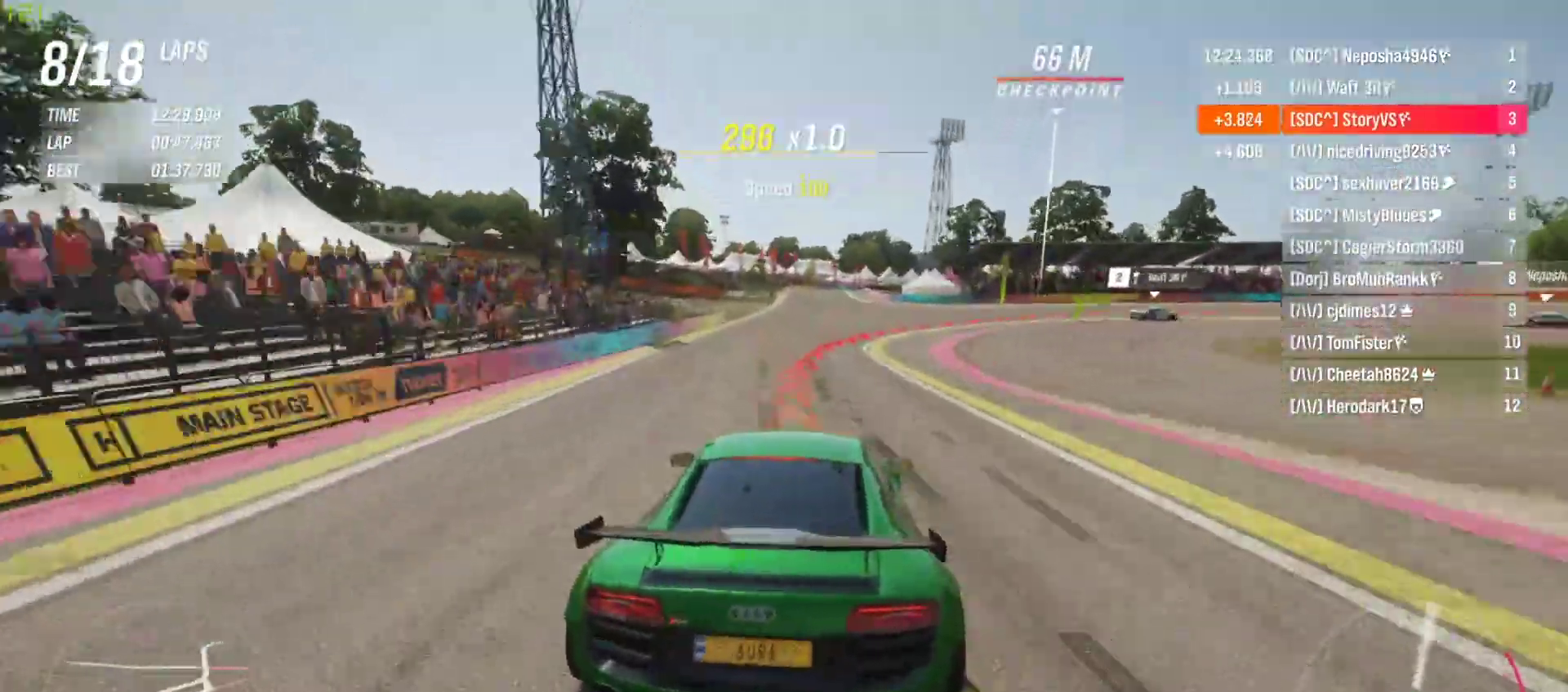
{"buttons": ["L2"], "left_stick": "right", "events": [[167, "CROSS", "down"], [200, "SQUARE", "down"], [267, "SQUARE", "up"], [300, "CROSS", "up"]]}
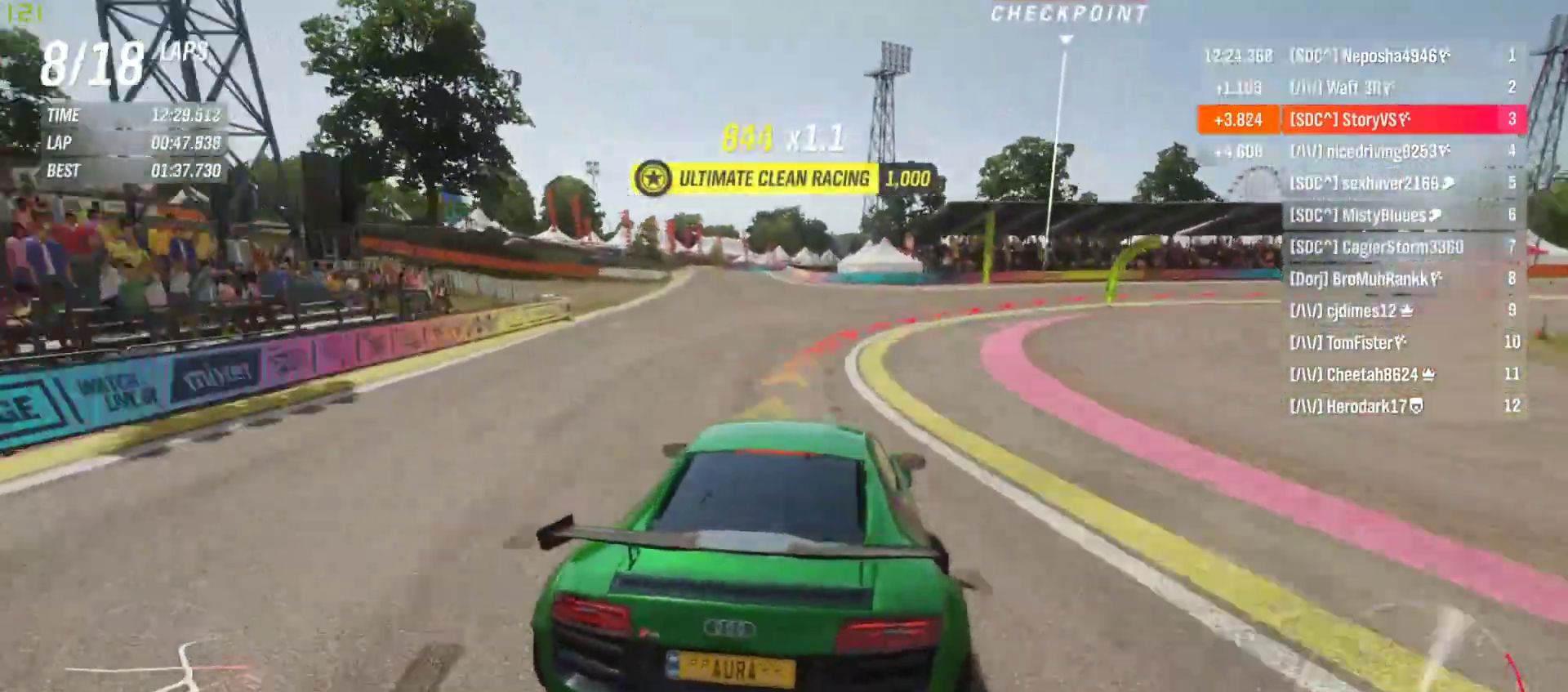
{"buttons": [], "left_stick": "right", "events": [[433, "L2", "up"]]}
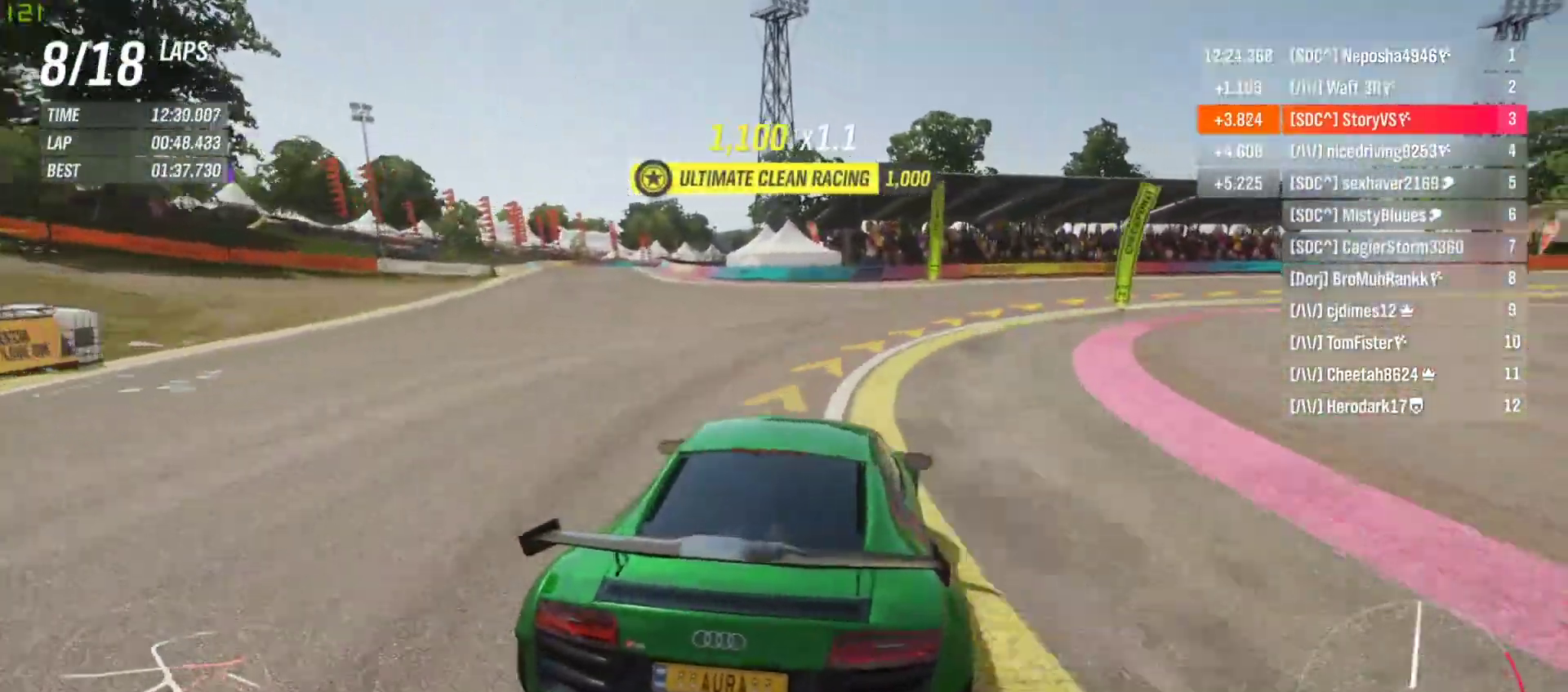
{"buttons": ["R2"], "left_stick": "right", "events": [[400, "R2", "down"]]}
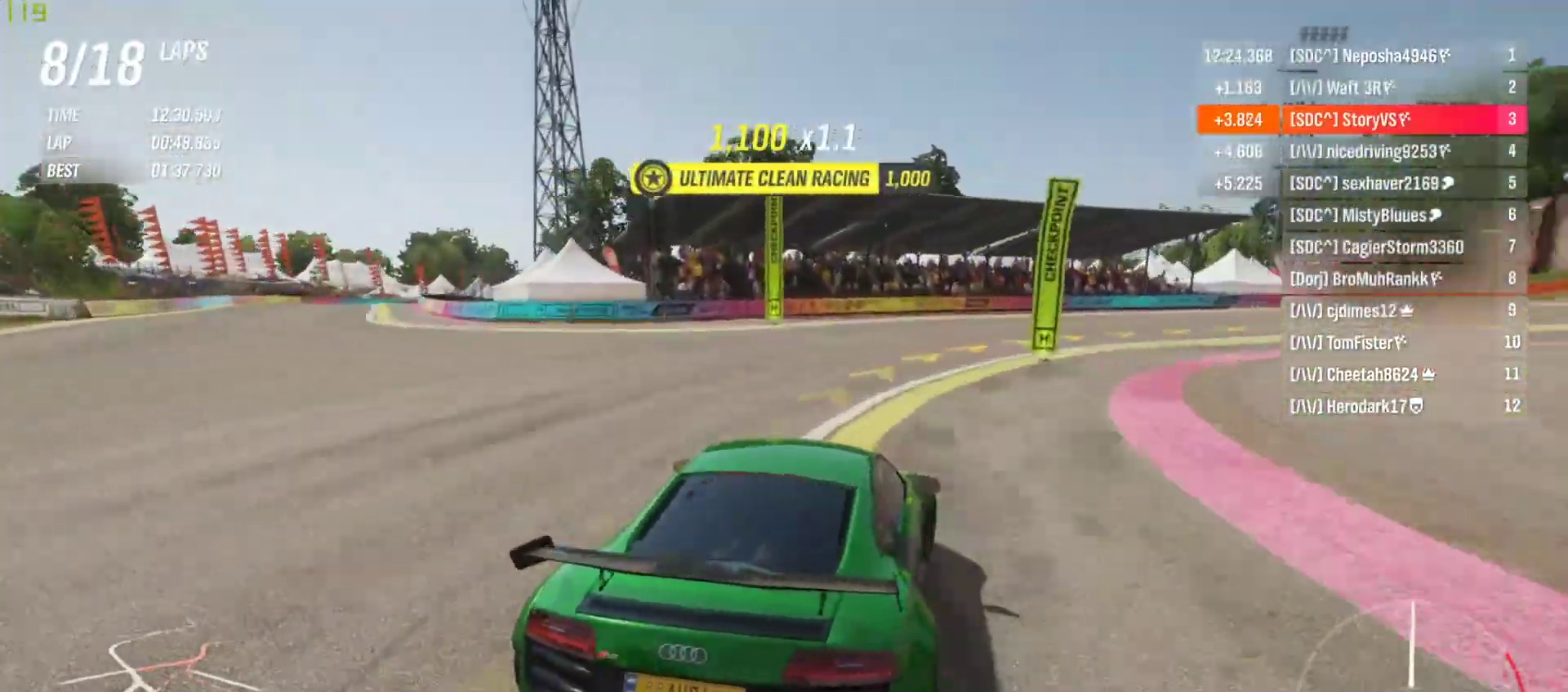
{"buttons": [], "left_stick": "right", "events": [[500, "R2", "up"]]}
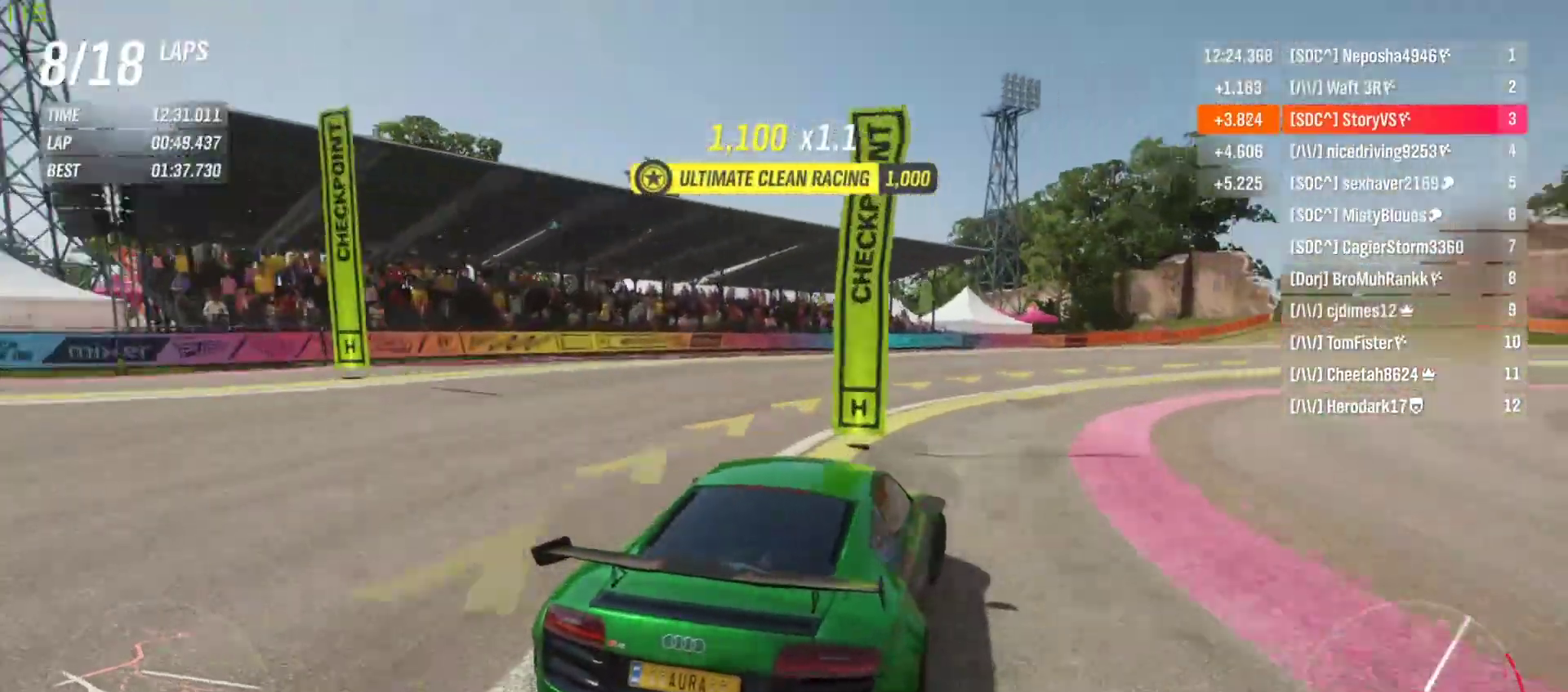
{"buttons": [], "left_stick": "right", "events": []}
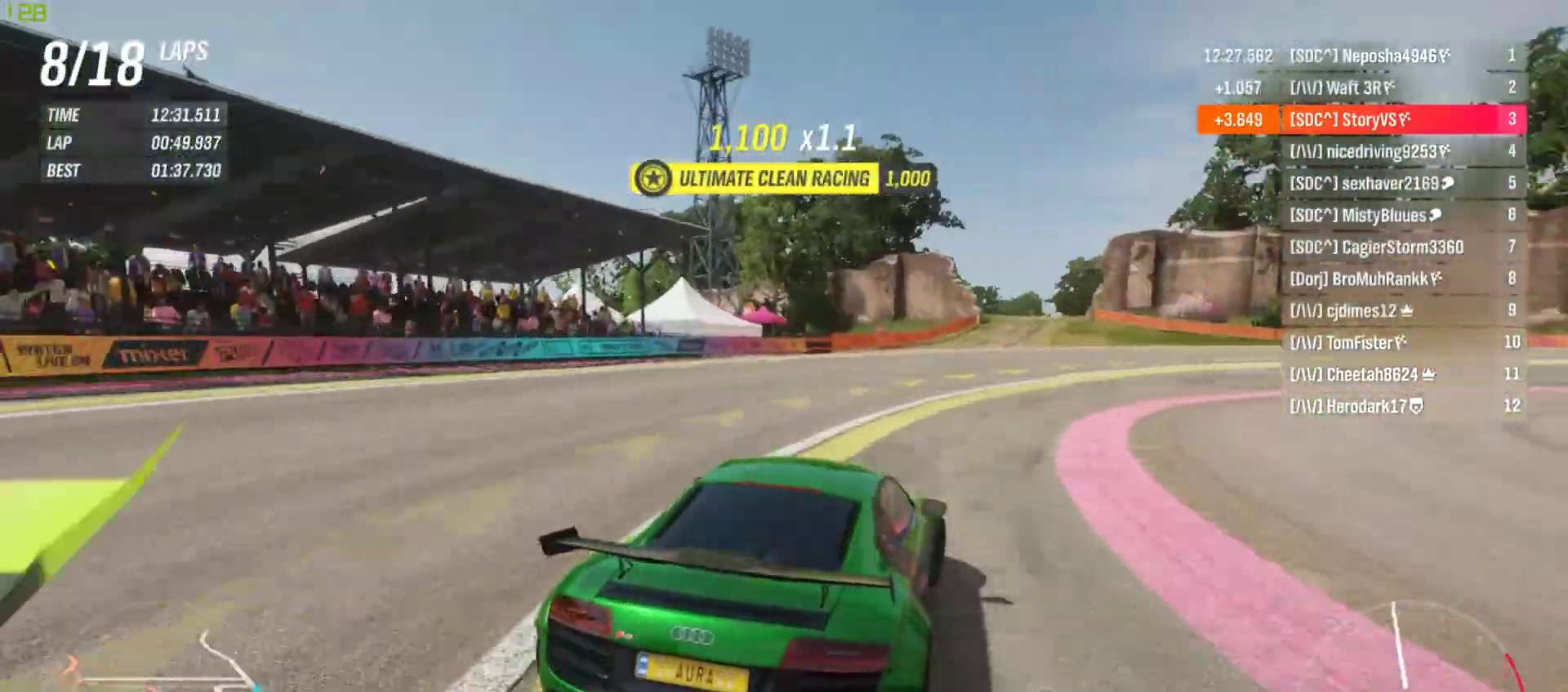
{"buttons": ["R2"], "left_stick": "right", "events": [[200, "R2", "down"]]}